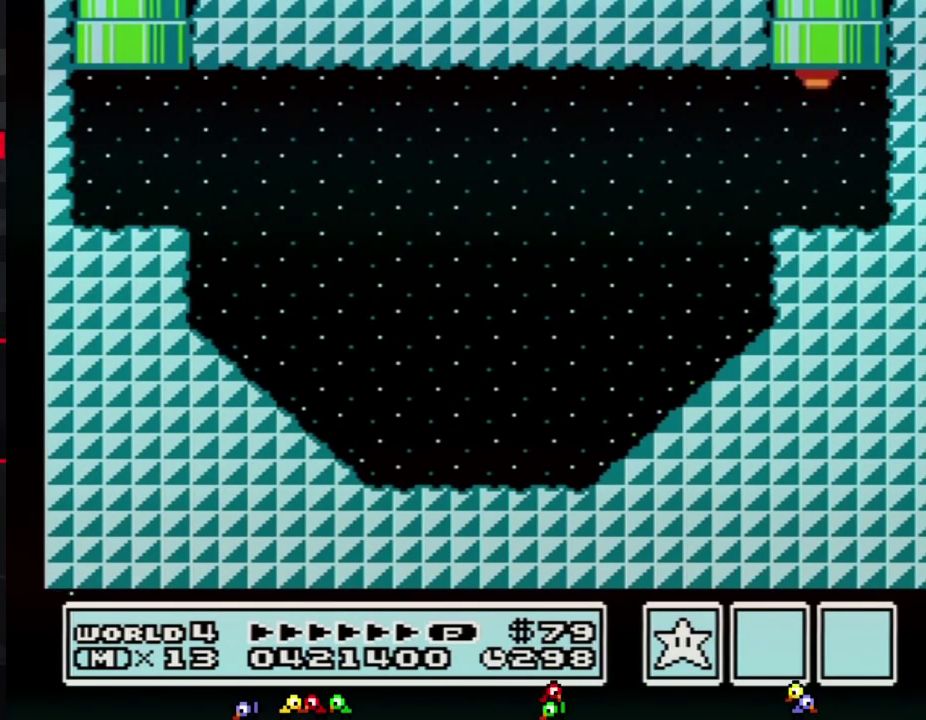
Gameplay with a controller (Nintendo layout); each line is a JSON object with the inputs held at the frame after it. "events" lists button and stick changes between this image and that frame as [ms after this image, input, new state], when the widget could be followed in between. Not read: L3 R3.
{"buttons": [], "events": []}
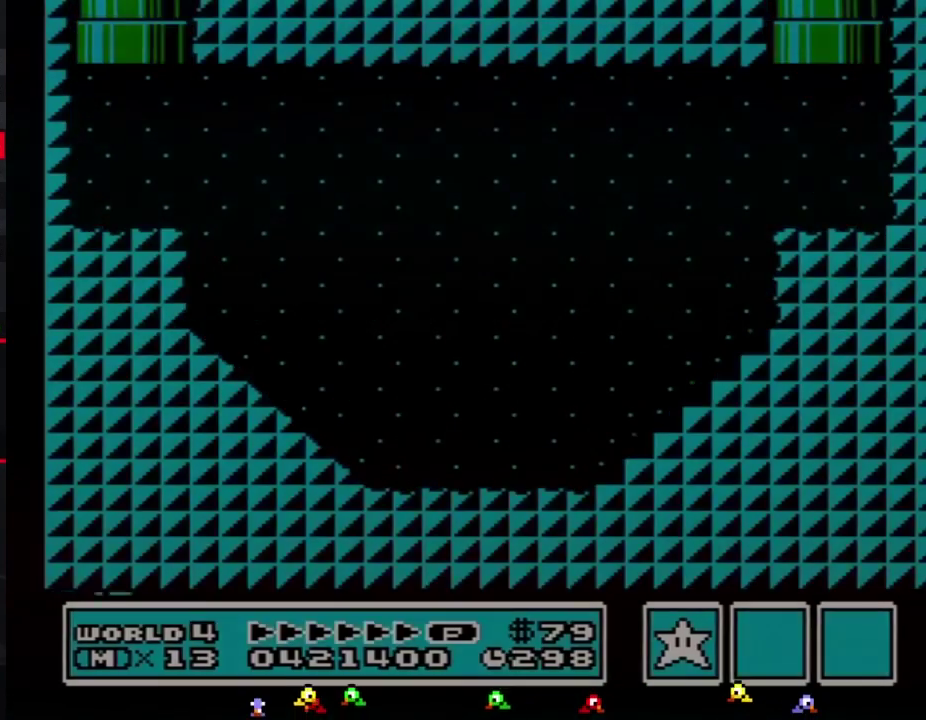
{"buttons": [], "events": []}
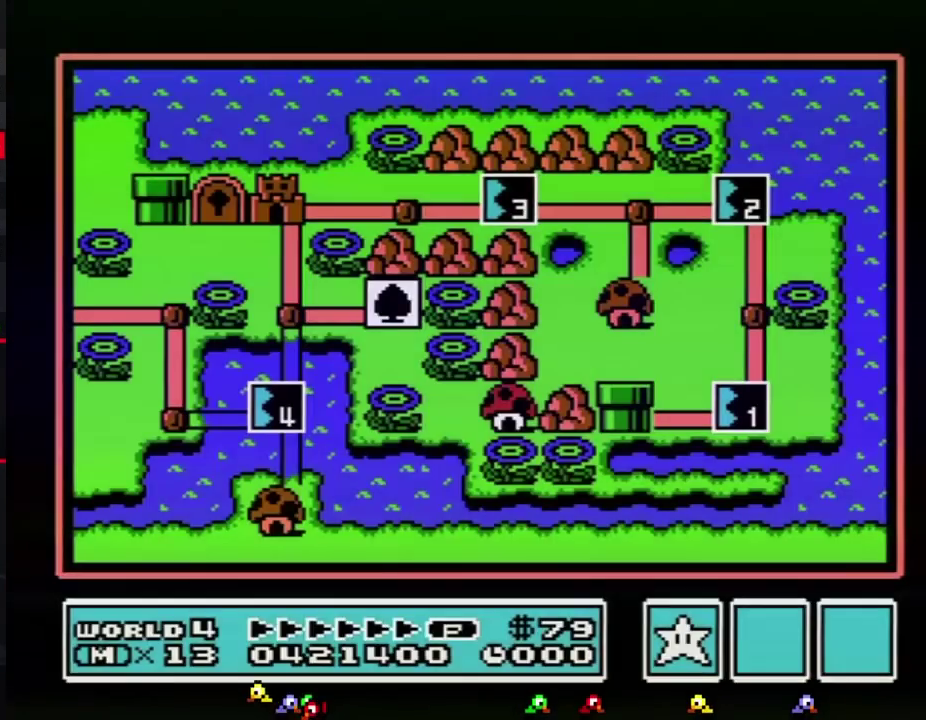
{"buttons": ["DPAD_RIGHT"], "events": [[17, "DPAD_RIGHT", "down"]]}
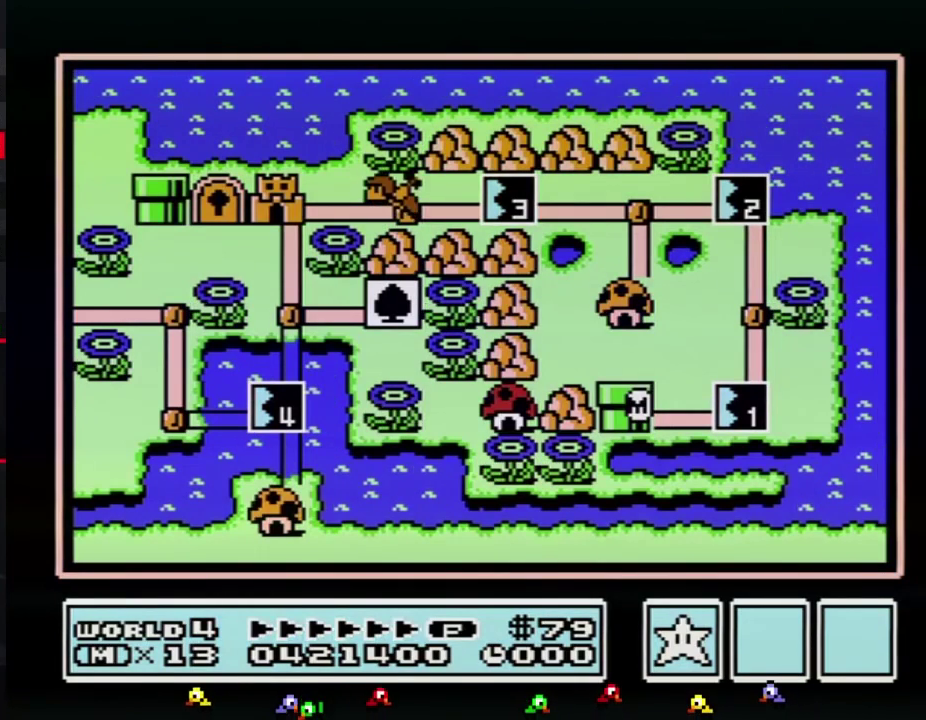
{"buttons": ["DPAD_RIGHT"], "events": []}
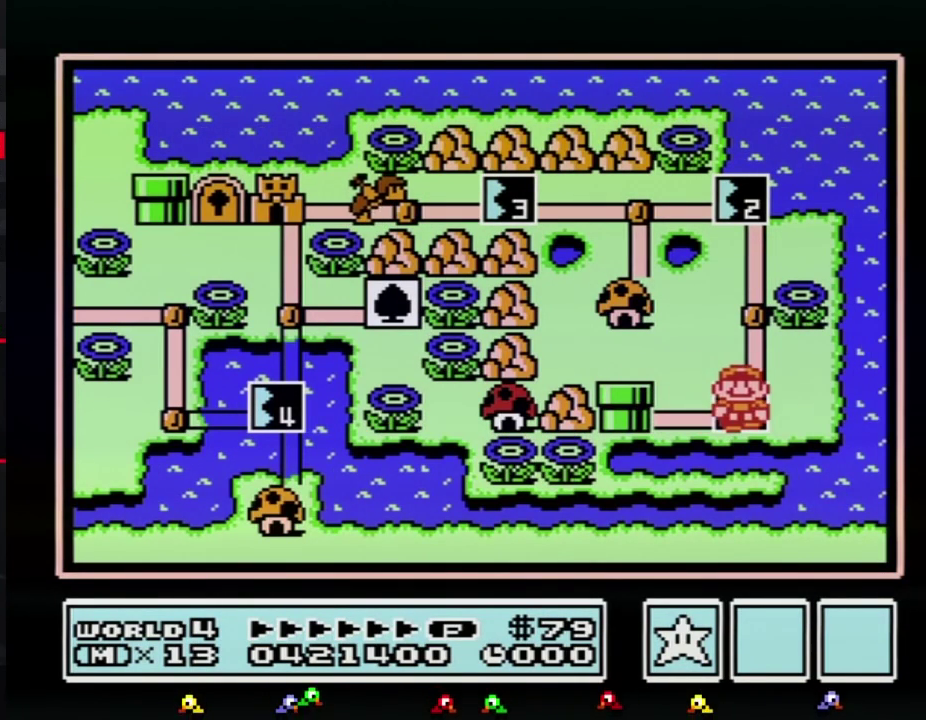
{"buttons": ["DPAD_RIGHT"], "events": []}
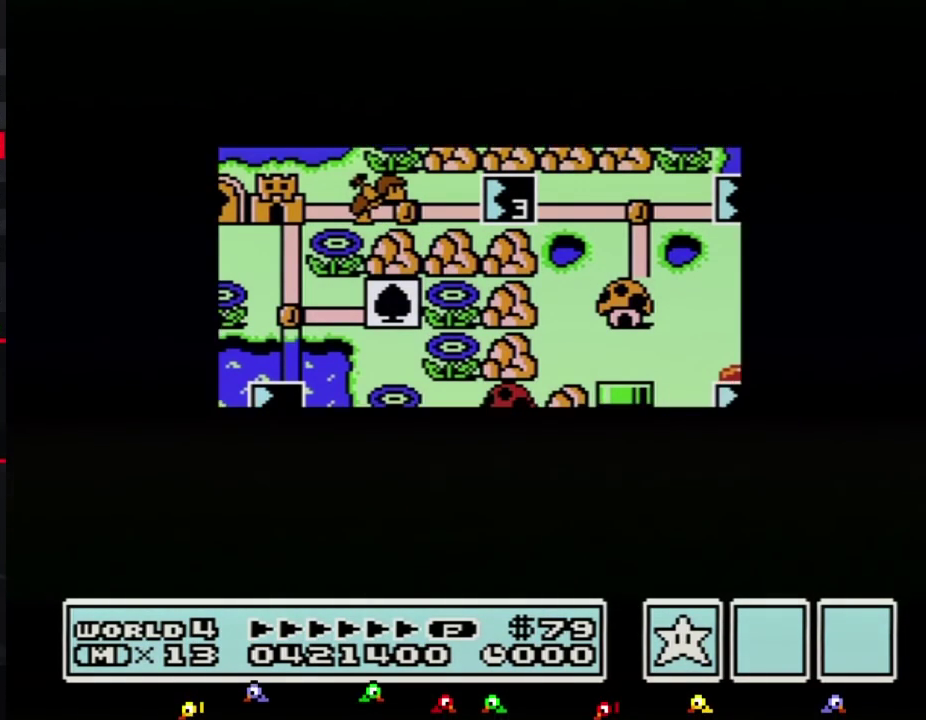
{"buttons": ["DPAD_RIGHT"], "events": []}
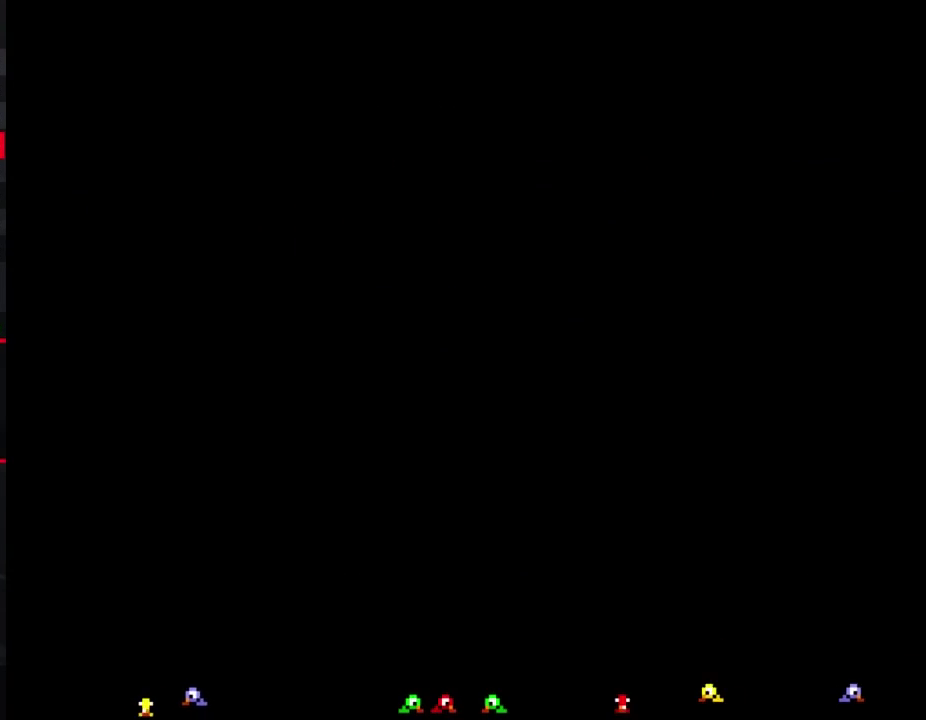
{"buttons": ["B", "DPAD_RIGHT"], "events": [[167, "B", "down"]]}
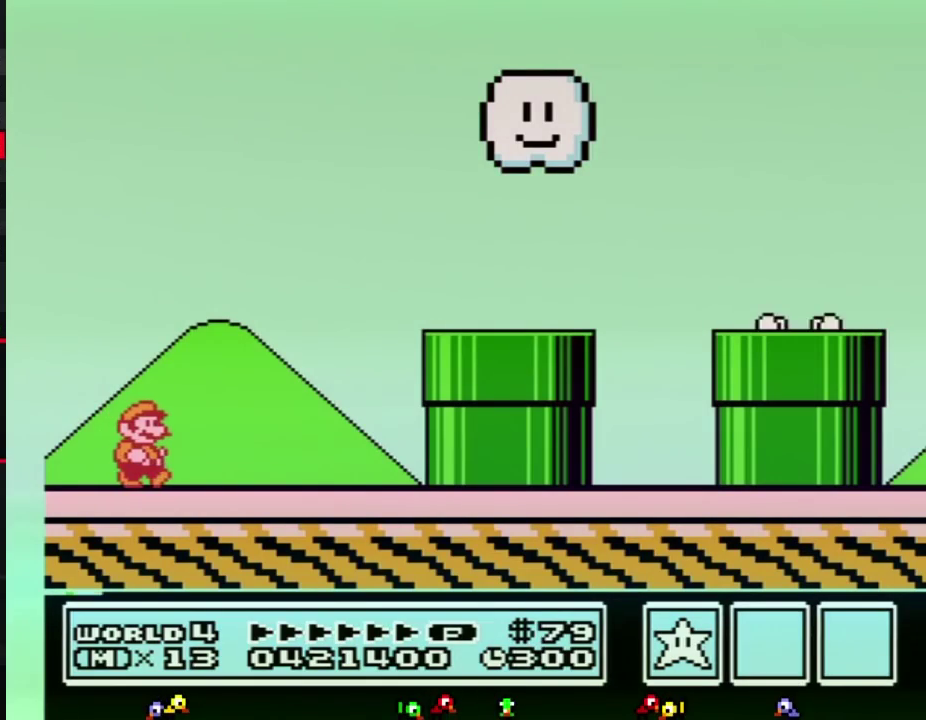
{"buttons": ["B", "DPAD_RIGHT"], "events": []}
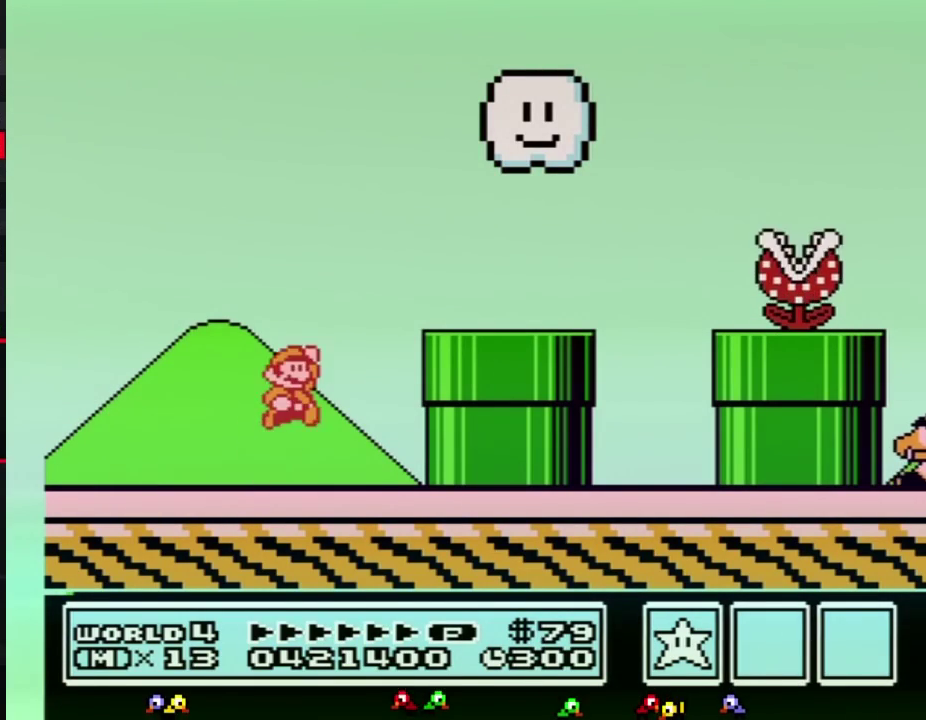
{"buttons": ["B", "DPAD_RIGHT"], "events": [[33, "A", "down"], [250, "A", "up"], [250, "B", "up"], [350, "B", "down"]]}
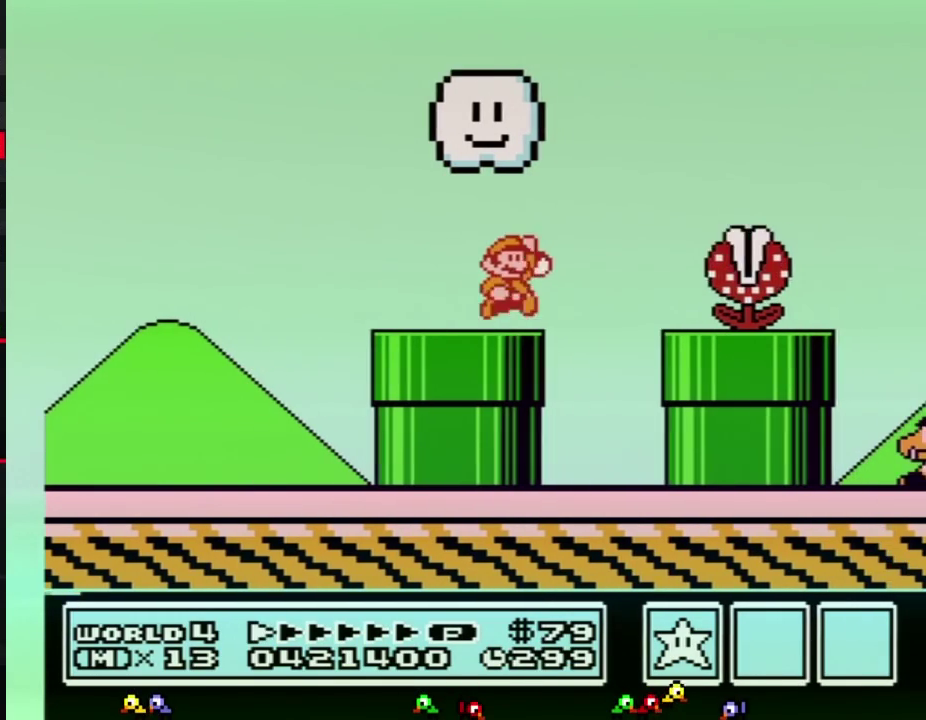
{"buttons": ["B", "DPAD_RIGHT"], "events": [[100, "A", "down"], [283, "A", "up"], [317, "B", "up"], [383, "B", "down"]]}
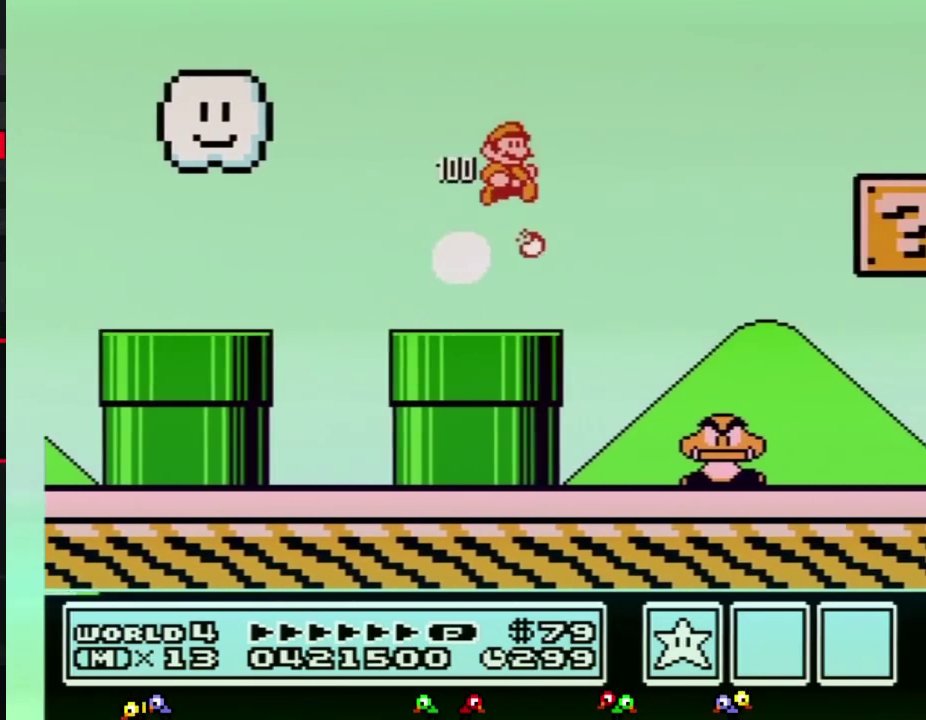
{"buttons": ["B", "DPAD_RIGHT"], "events": []}
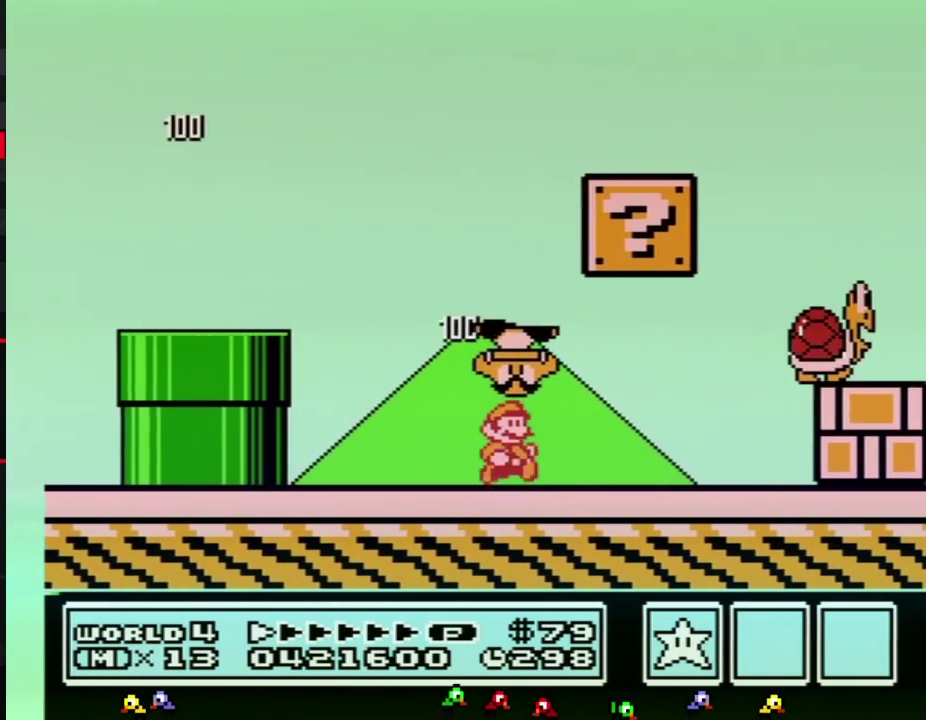
{"buttons": ["A", "B", "DPAD_RIGHT"], "events": [[350, "A", "down"]]}
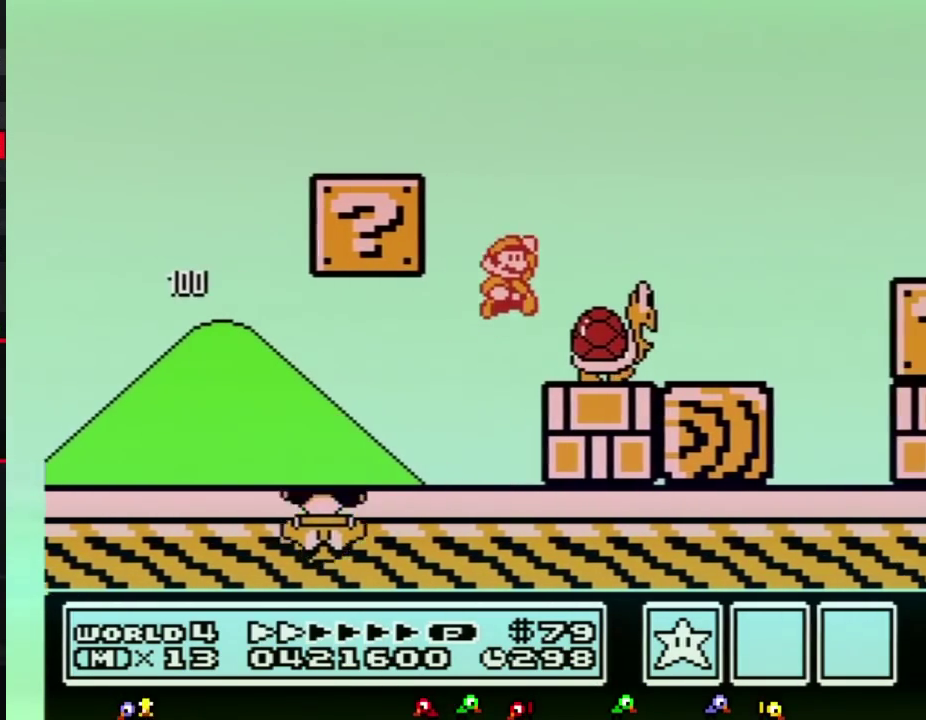
{"buttons": ["B", "DPAD_LEFT"], "events": [[100, "A", "up"], [117, "DPAD_LEFT", "down"], [117, "DPAD_RIGHT", "up"]]}
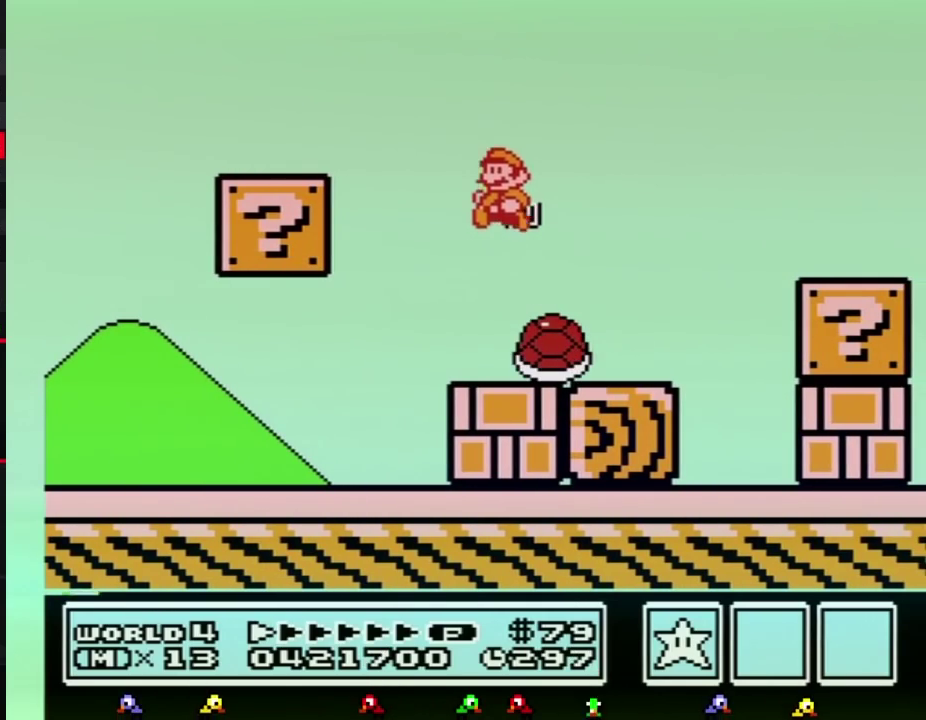
{"buttons": ["B", "DPAD_RIGHT"], "events": [[150, "DPAD_LEFT", "up"], [150, "DPAD_RIGHT", "down"]]}
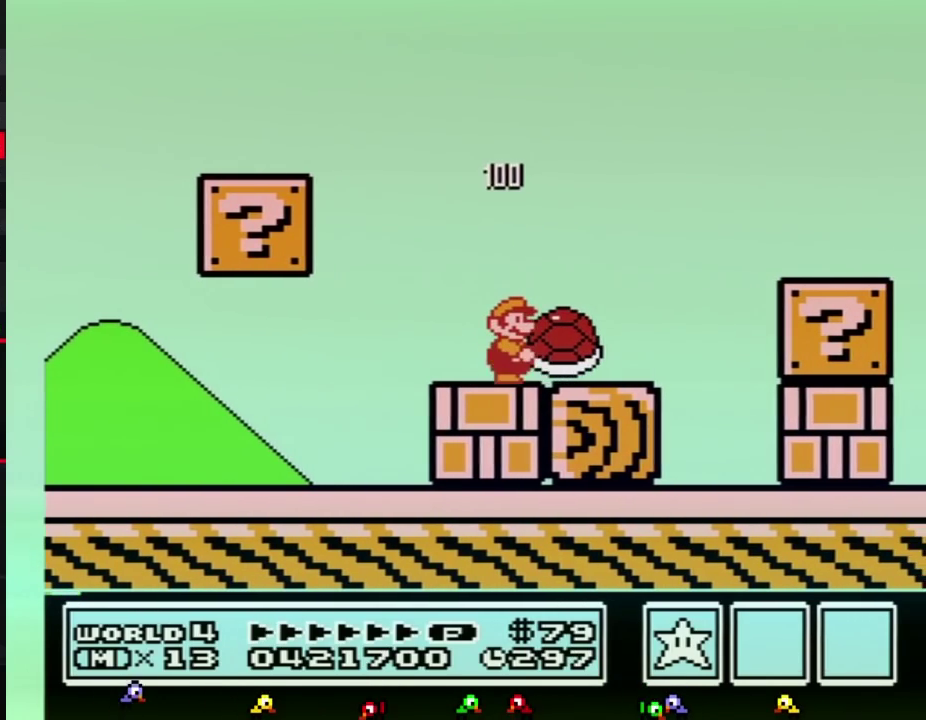
{"buttons": ["B", "DPAD_RIGHT"], "events": [[367, "A", "down"], [467, "A", "up"]]}
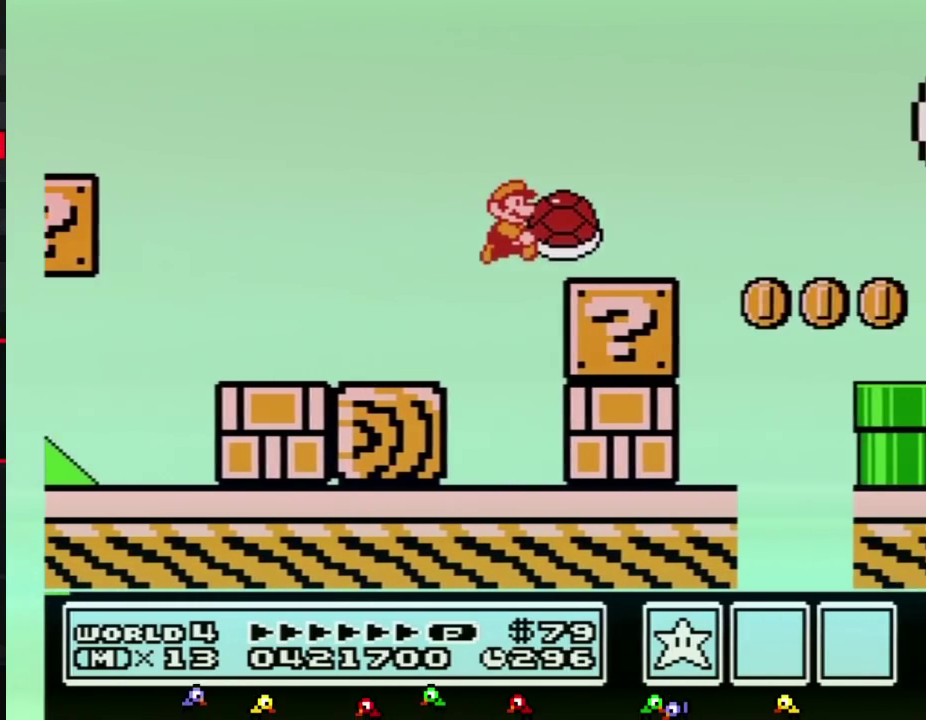
{"buttons": ["B", "DPAD_RIGHT"], "events": [[383, "A", "down"], [433, "A", "up"]]}
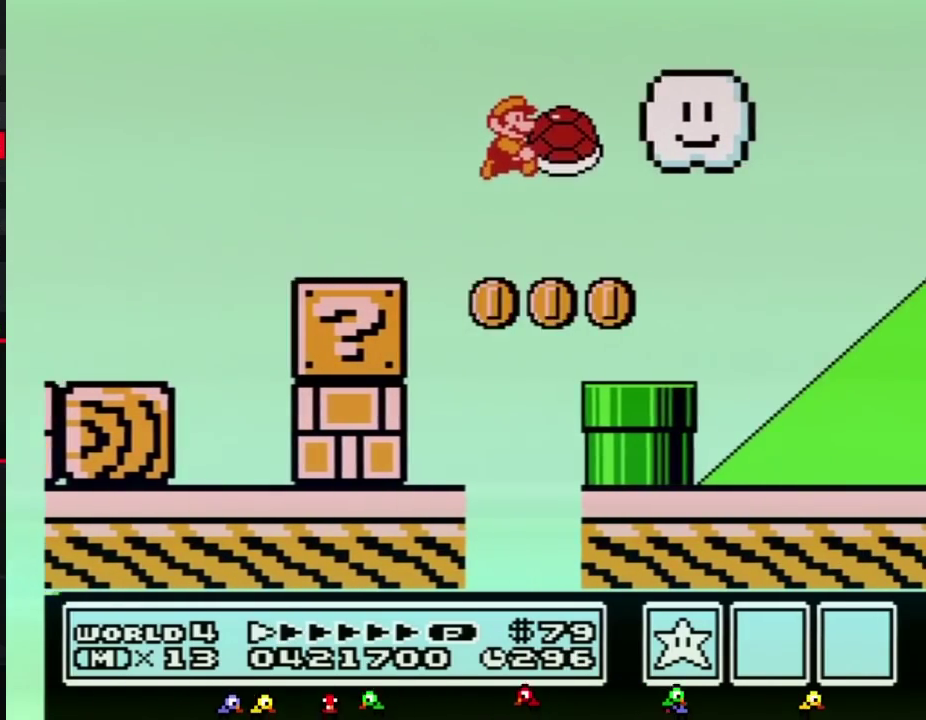
{"buttons": ["B", "DPAD_RIGHT"], "events": []}
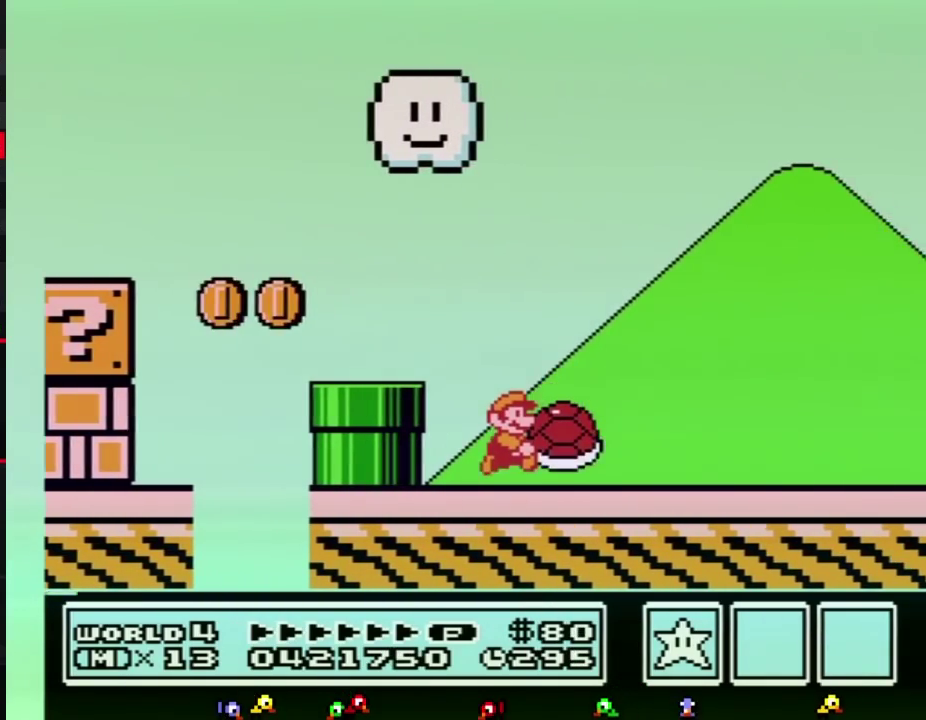
{"buttons": ["B", "DPAD_RIGHT"], "events": []}
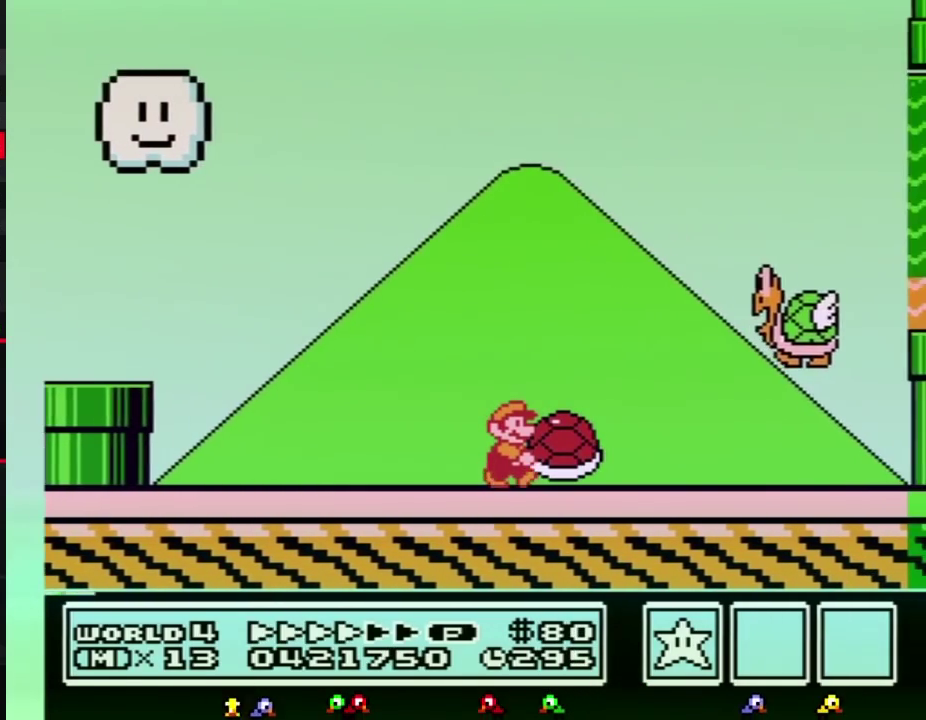
{"buttons": ["A", "B", "DPAD_UP", "DPAD_RIGHT"], "events": [[500, "A", "down"], [500, "DPAD_UP", "down"]]}
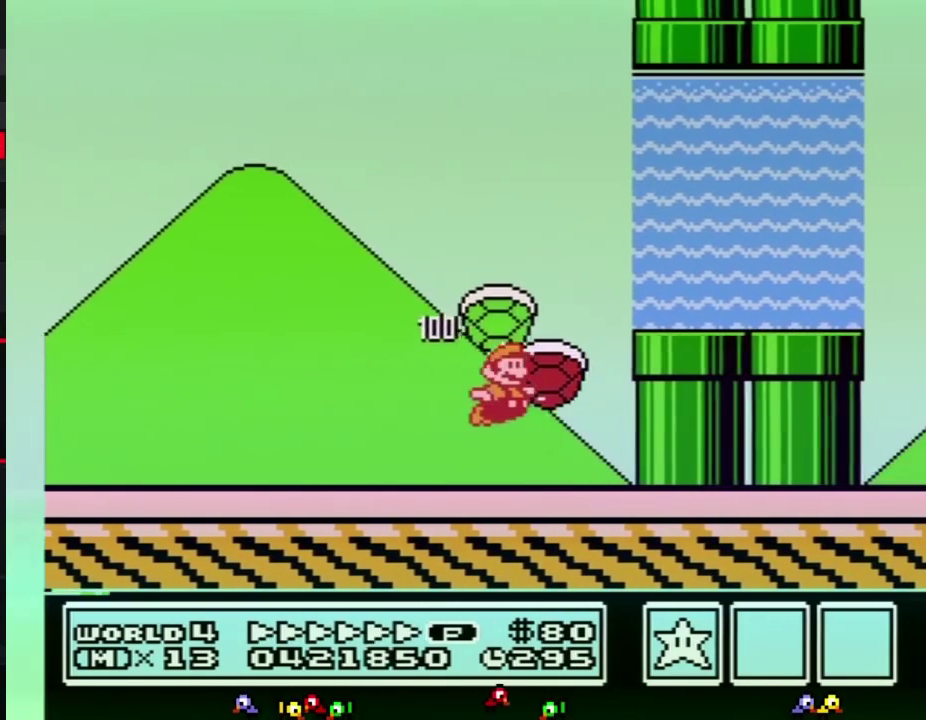
{"buttons": ["A", "B", "DPAD_UP", "DPAD_RIGHT"], "events": [[400, "A", "up"], [467, "A", "down"]]}
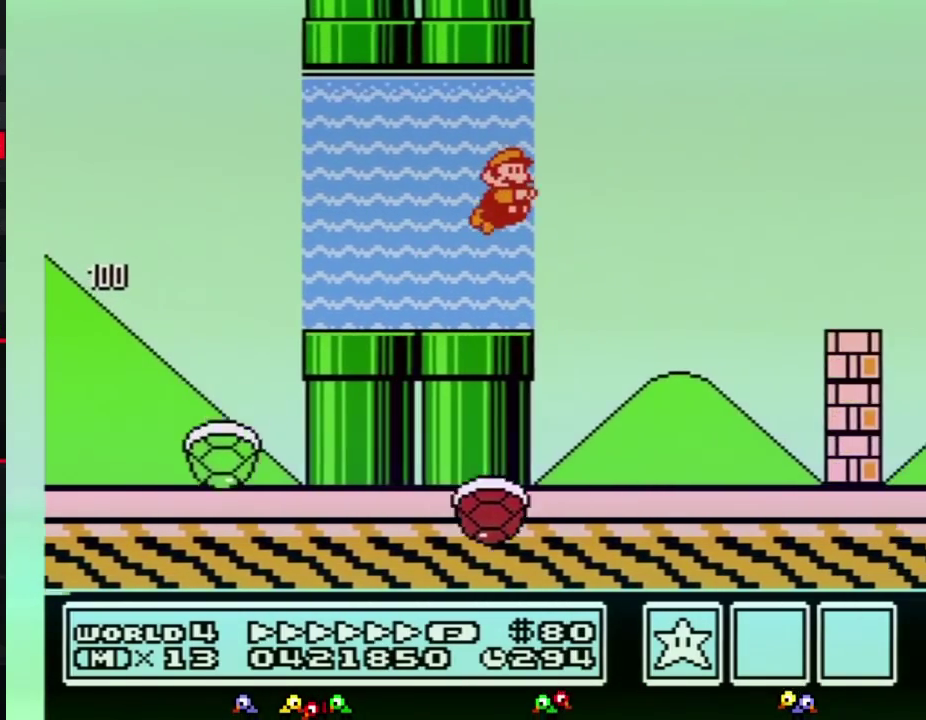
{"buttons": ["A", "B", "DPAD_UP", "DPAD_RIGHT"], "events": [[33, "A", "up"], [100, "A", "down"]]}